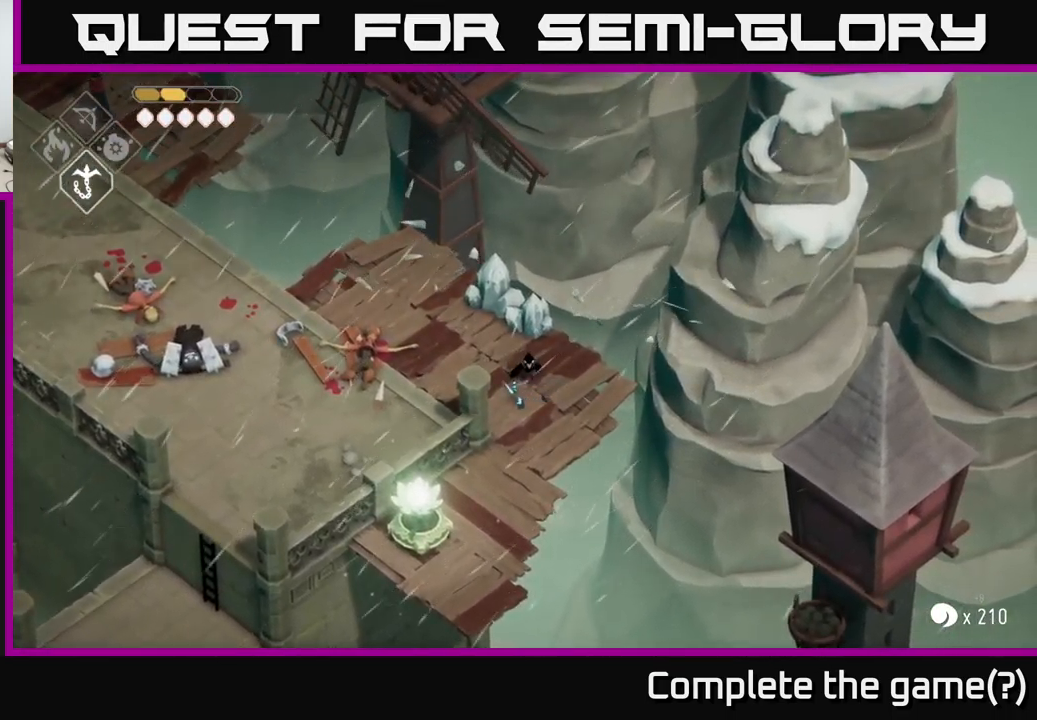
Gameplay with a controller (Xbox layout); each line is a JSON object with the inputs held at the frame after it. "events" lists button and stick changes between this image and that frame as [ms after this image, input, new state], when the widget could be followed in between.
{"buttons": [], "left_stick": "down-left", "right_stick": "center", "events": [[400, "left_stick", "down-left"]]}
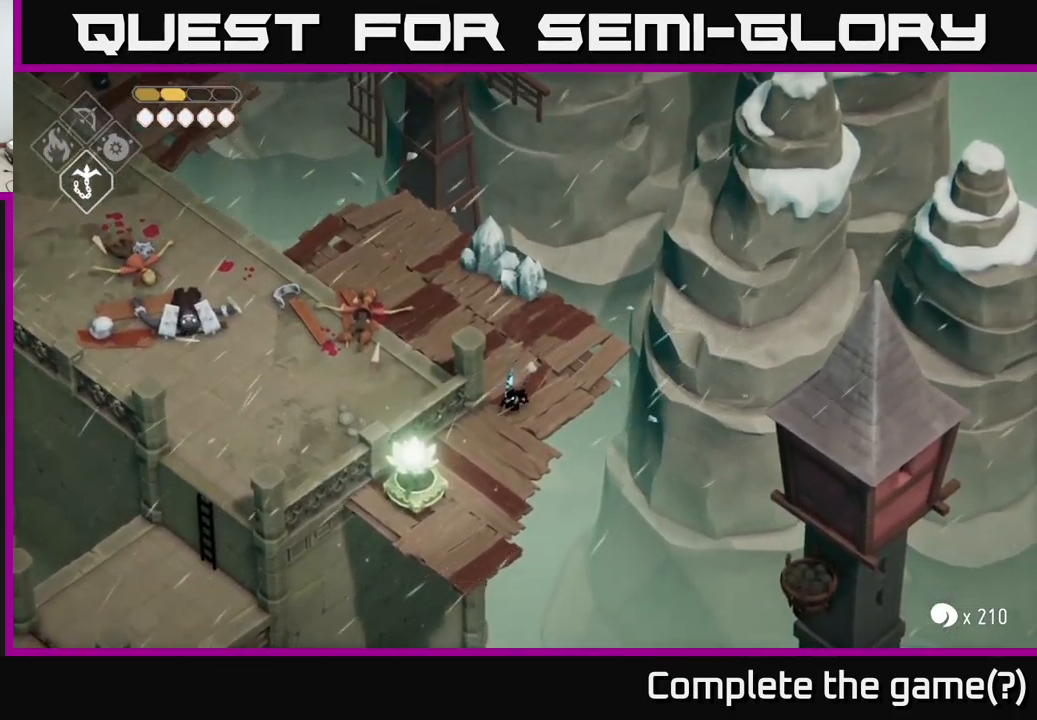
{"buttons": [], "left_stick": "down-left", "right_stick": "center", "events": []}
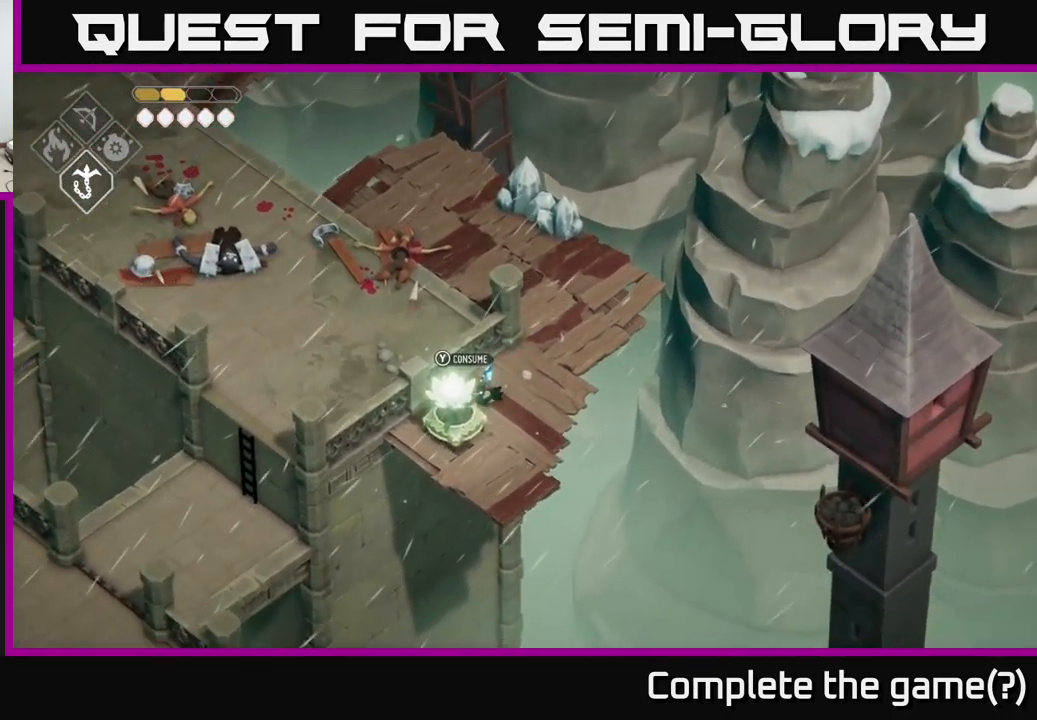
{"buttons": [], "left_stick": "center", "right_stick": "center", "events": [[83, "left_stick", "center"], [100, "Y", "down"], [150, "Y", "up"]]}
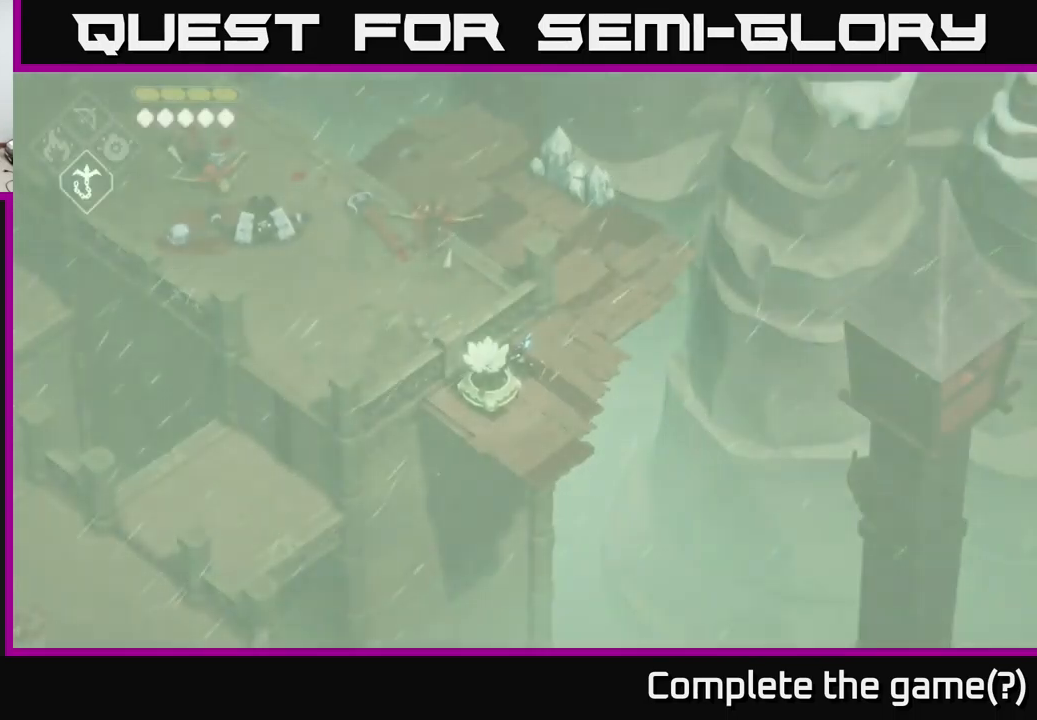
{"buttons": [], "left_stick": "center", "right_stick": "center", "events": [[67, "left_stick", "right"], [250, "left_stick", "center"]]}
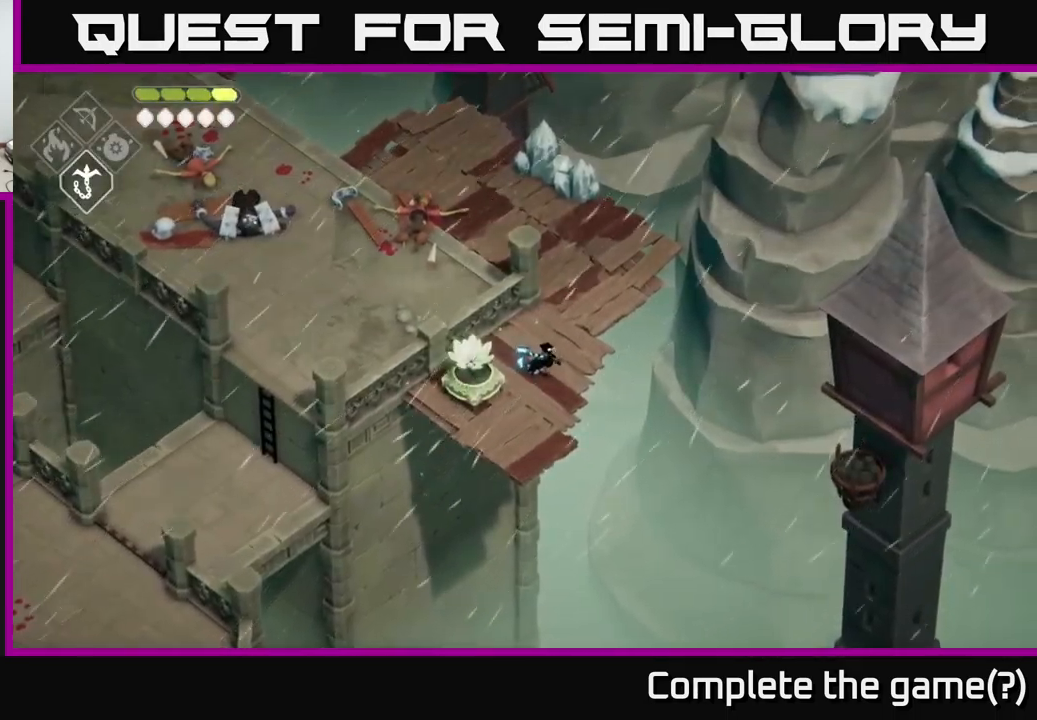
{"buttons": [], "left_stick": "center", "right_stick": "center", "events": []}
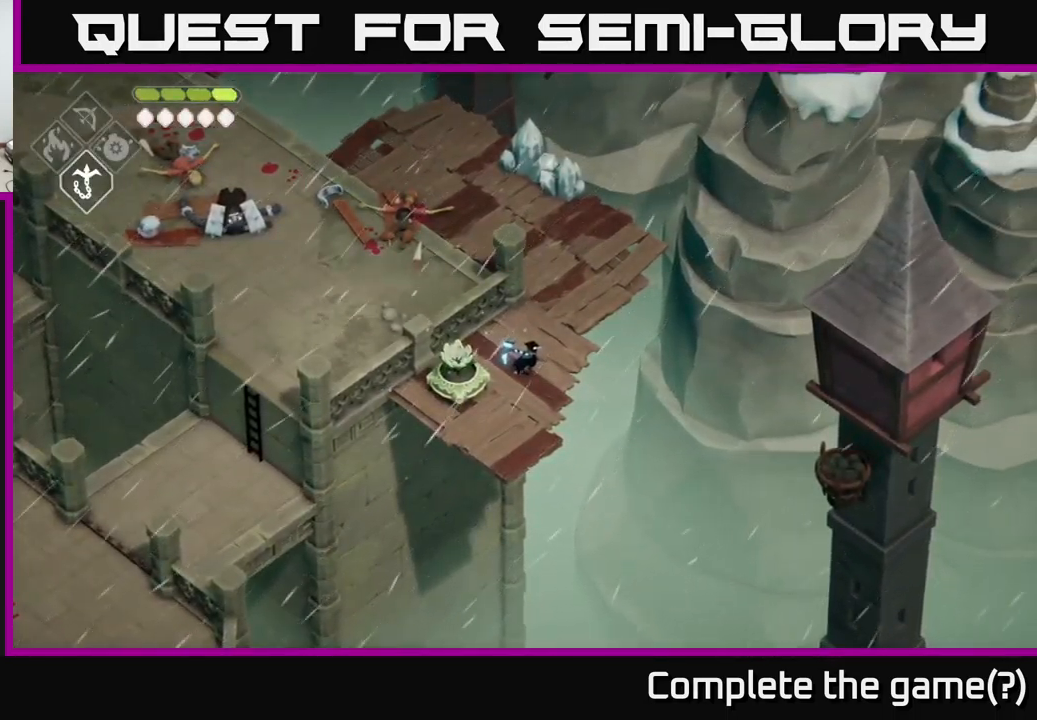
{"buttons": [], "left_stick": "center", "right_stick": "center", "events": []}
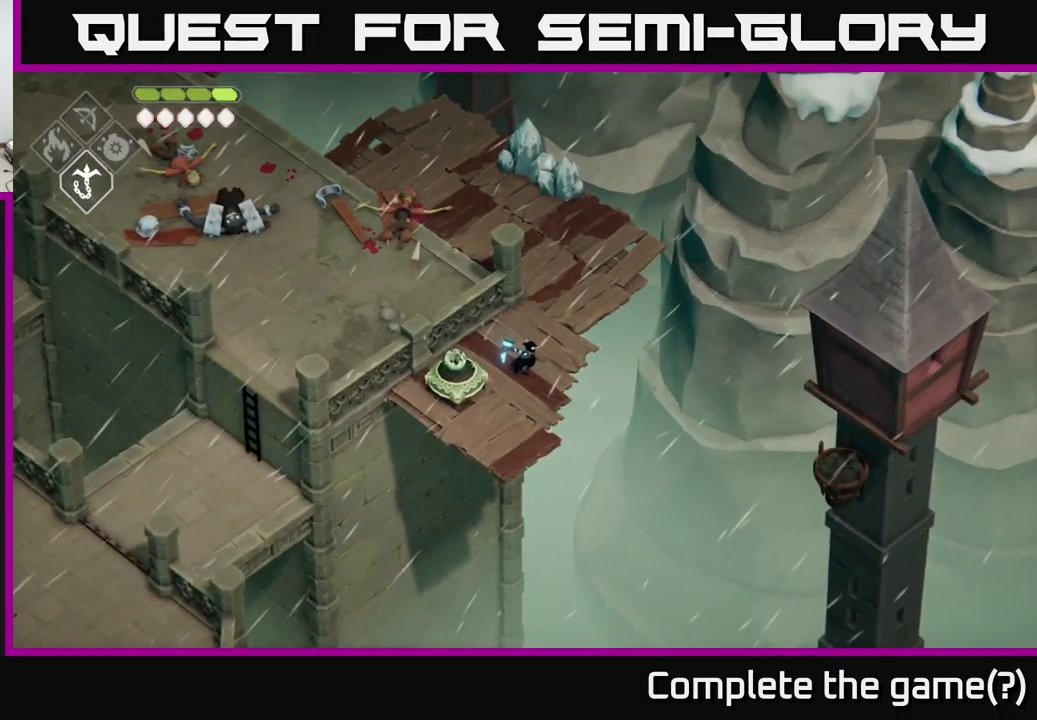
{"buttons": [], "left_stick": "right", "right_stick": "center", "events": [[100, "DPAD_LEFT", "down"], [200, "DPAD_LEFT", "up"], [500, "left_stick", "right"]]}
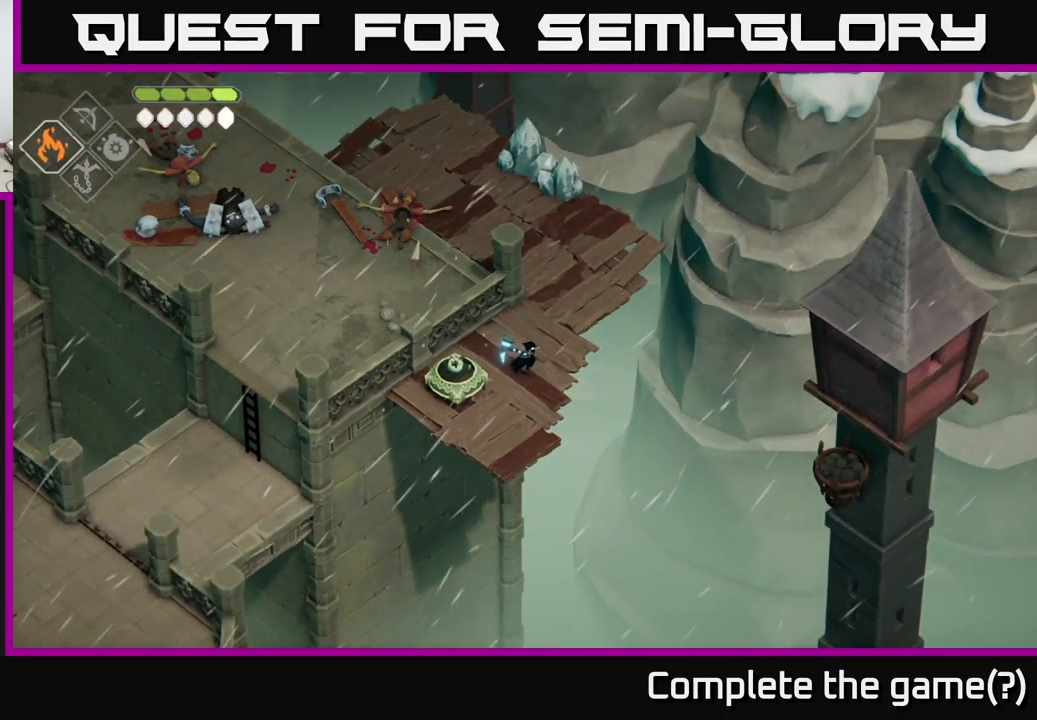
{"buttons": ["B", "L2"], "left_stick": "right", "right_stick": "center", "events": [[34, "L2", "down"], [84, "B", "down"]]}
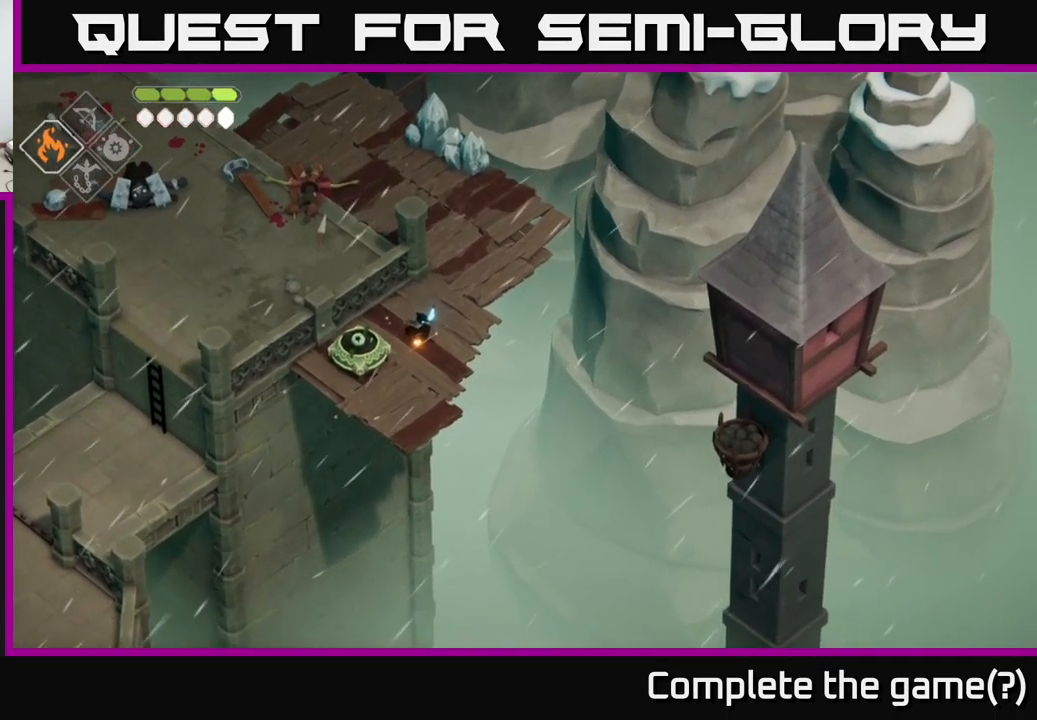
{"buttons": [], "left_stick": "center", "right_stick": "center", "events": [[200, "B", "up"], [300, "L2", "up"], [350, "left_stick", "center"]]}
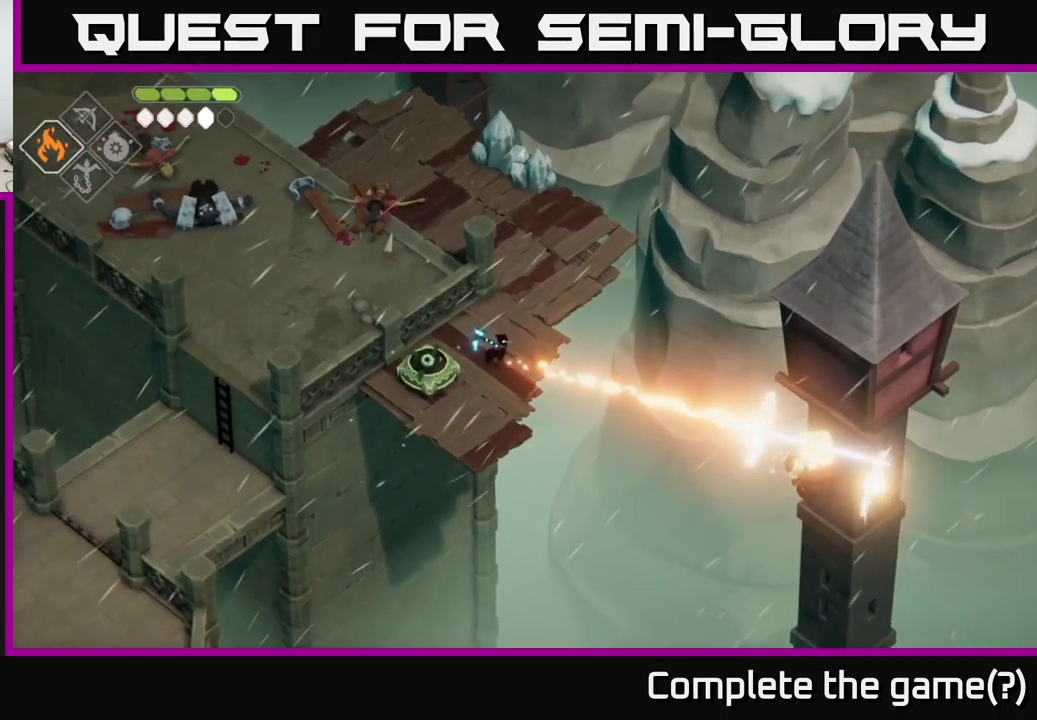
{"buttons": [], "left_stick": "center", "right_stick": "center", "events": []}
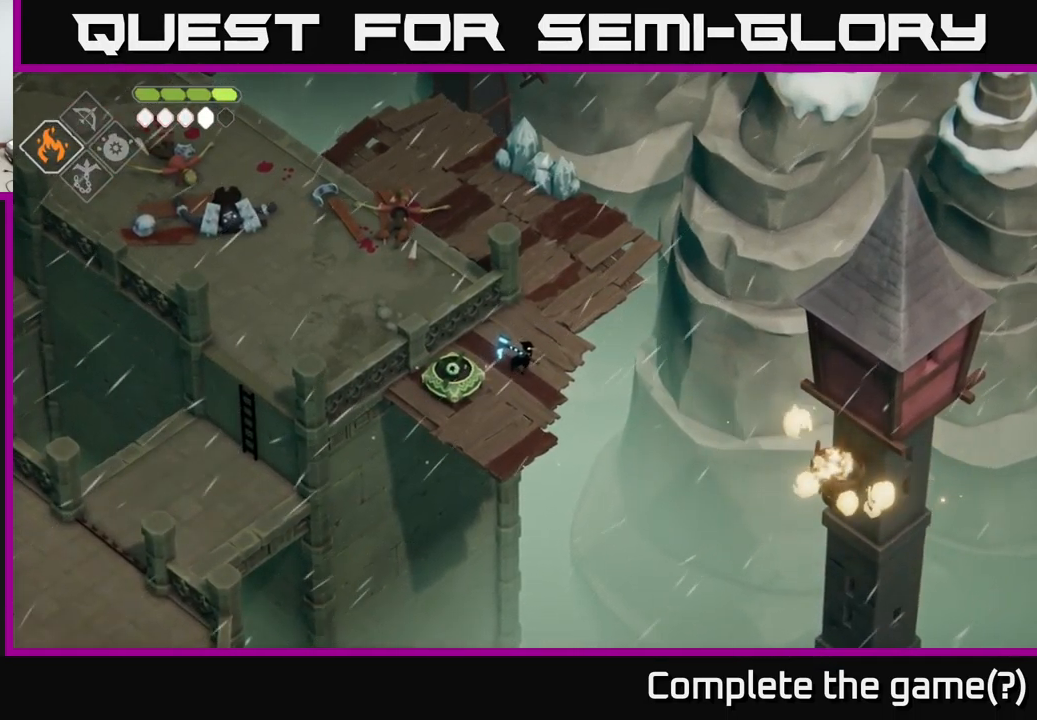
{"buttons": [], "left_stick": "center", "right_stick": "down", "events": [[367, "right_stick", "down"]]}
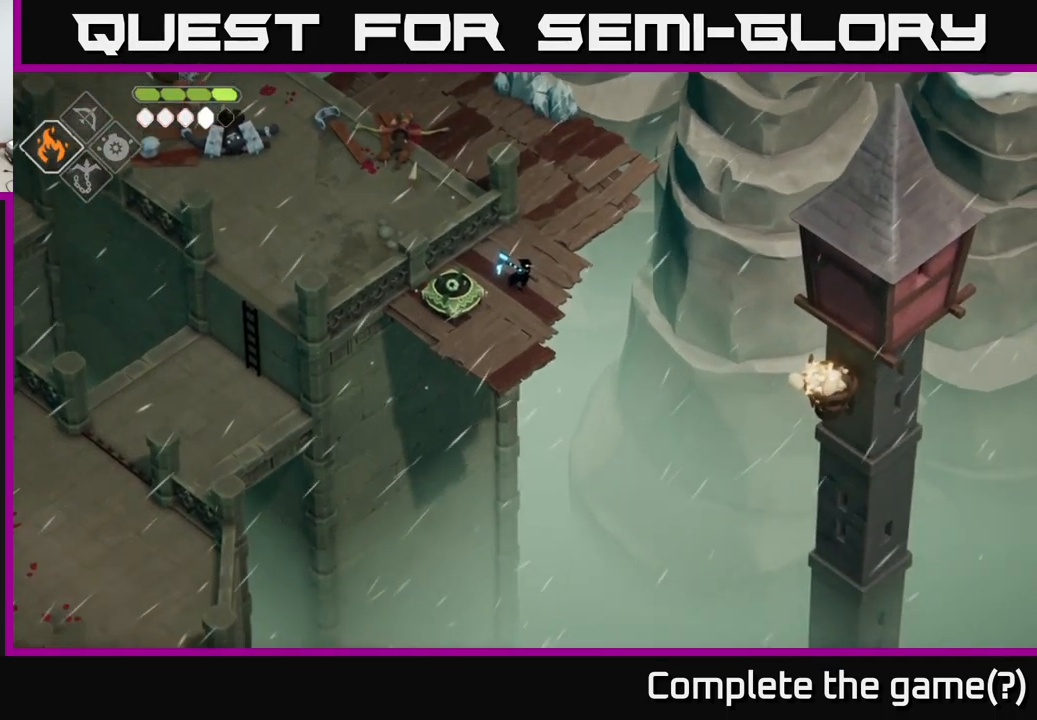
{"buttons": [], "left_stick": "center", "right_stick": "down", "events": []}
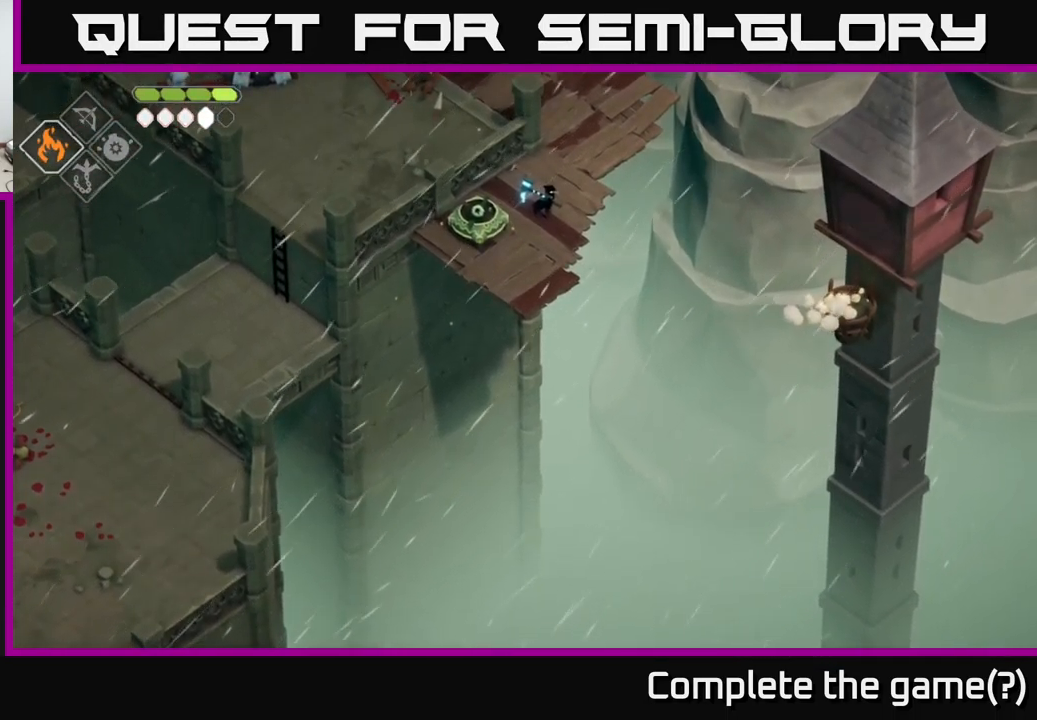
{"buttons": [], "left_stick": "up", "right_stick": "center", "events": [[134, "right_stick", "down-left"], [316, "left_stick", "up"], [316, "right_stick", "up"], [500, "right_stick", "center"]]}
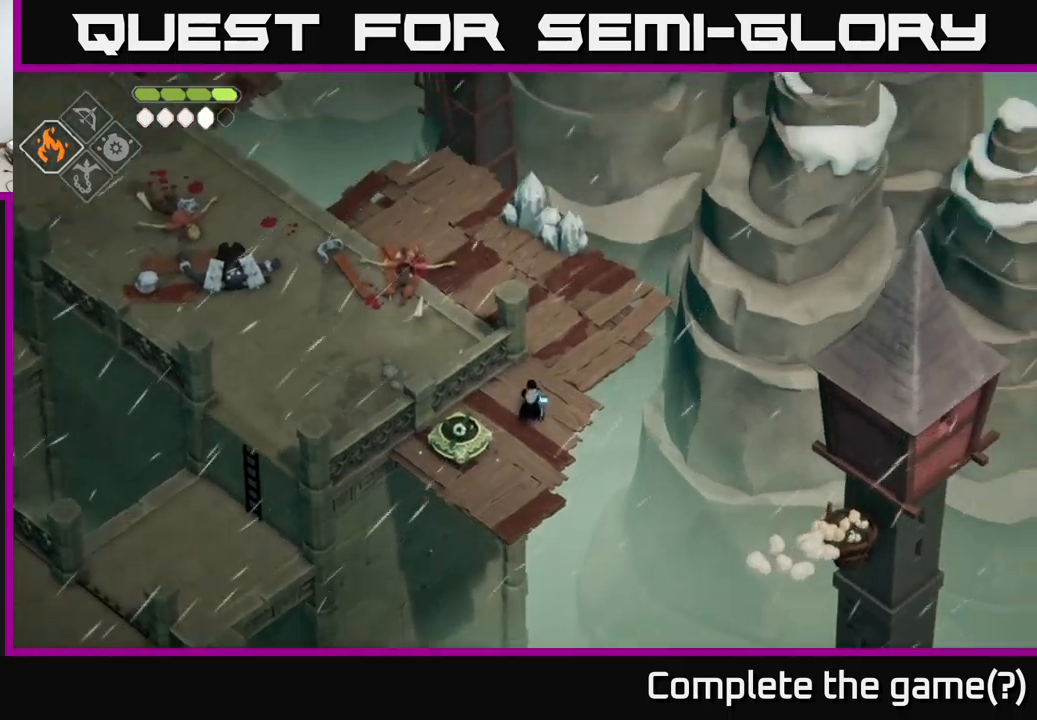
{"buttons": [], "left_stick": "up-left", "right_stick": "center", "events": [[66, "left_stick", "up-right"], [183, "left_stick", "up"], [500, "left_stick", "up-left"]]}
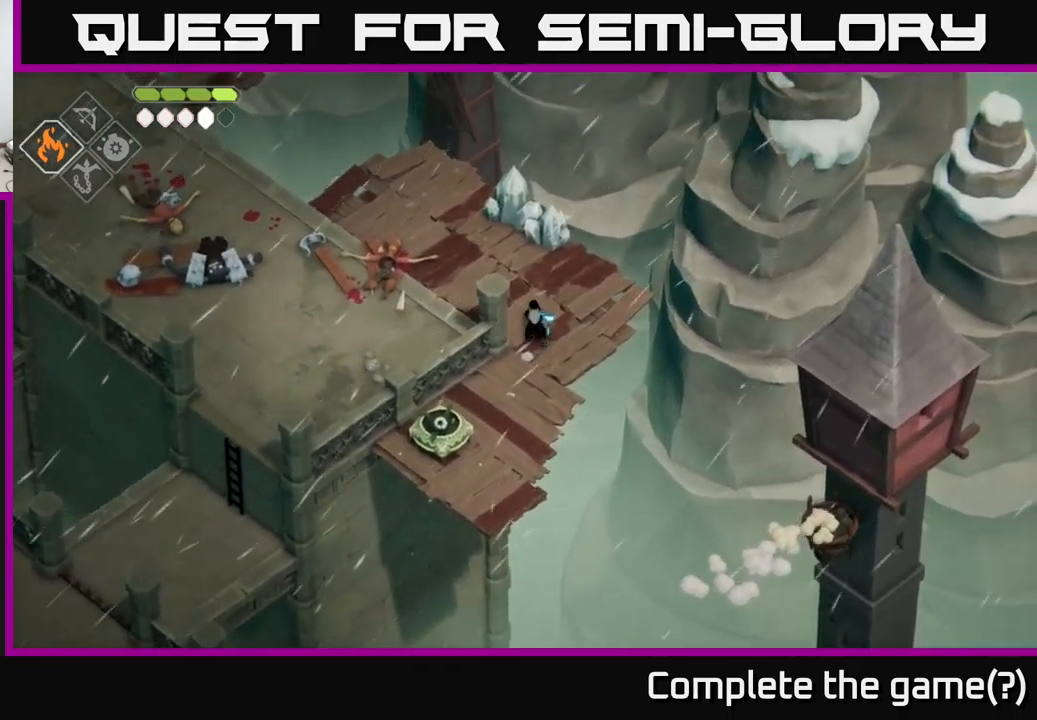
{"buttons": [], "left_stick": "center", "right_stick": "center", "events": [[116, "left_stick", "up"], [300, "X", "down"], [383, "X", "up"], [400, "left_stick", "center"]]}
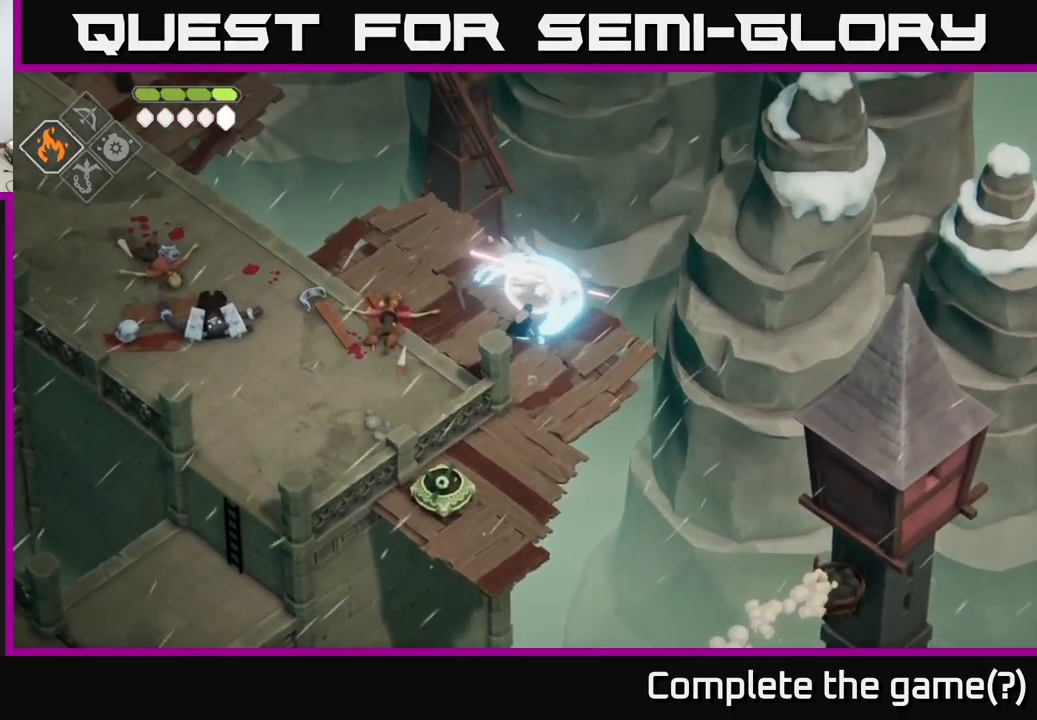
{"buttons": [], "left_stick": "down-left", "right_stick": "down-left", "events": [[50, "left_stick", "down-left"], [250, "A", "down"], [300, "A", "up"], [466, "right_stick", "down-left"]]}
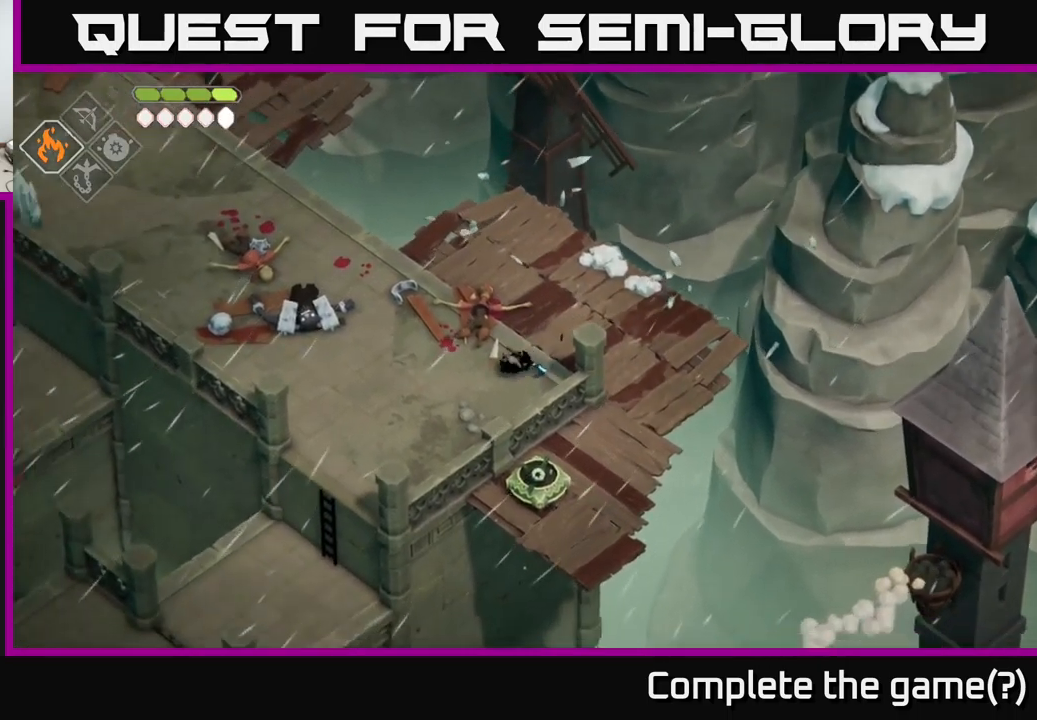
{"buttons": [], "left_stick": "down-left", "right_stick": "down-left", "events": []}
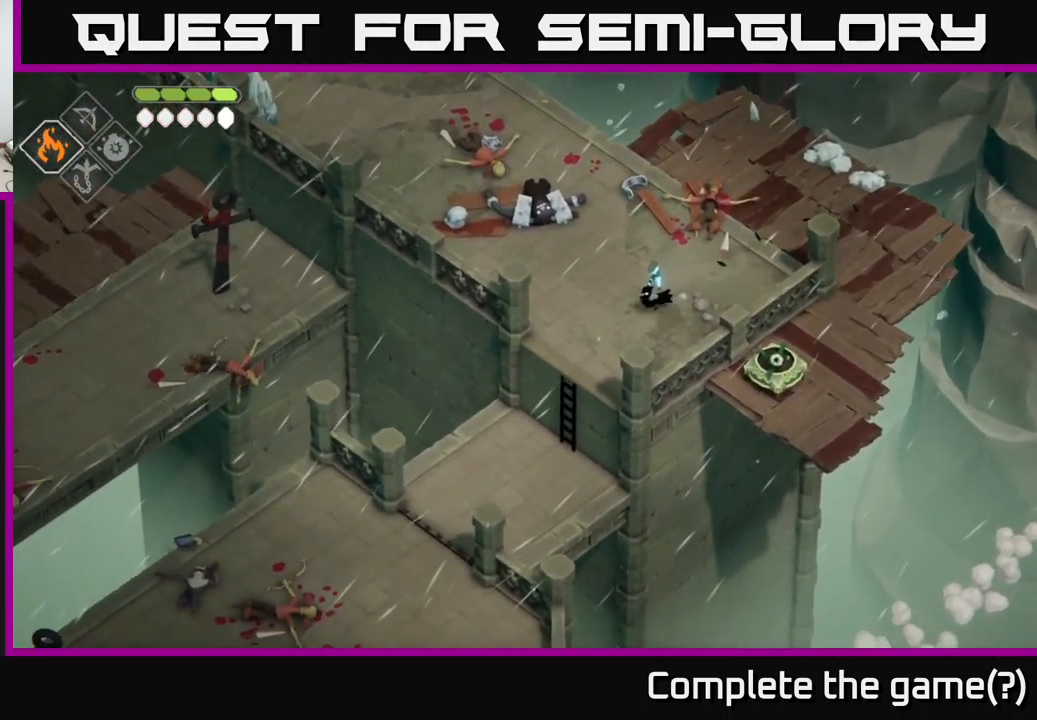
{"buttons": [], "left_stick": "down-left", "right_stick": "down-left", "events": []}
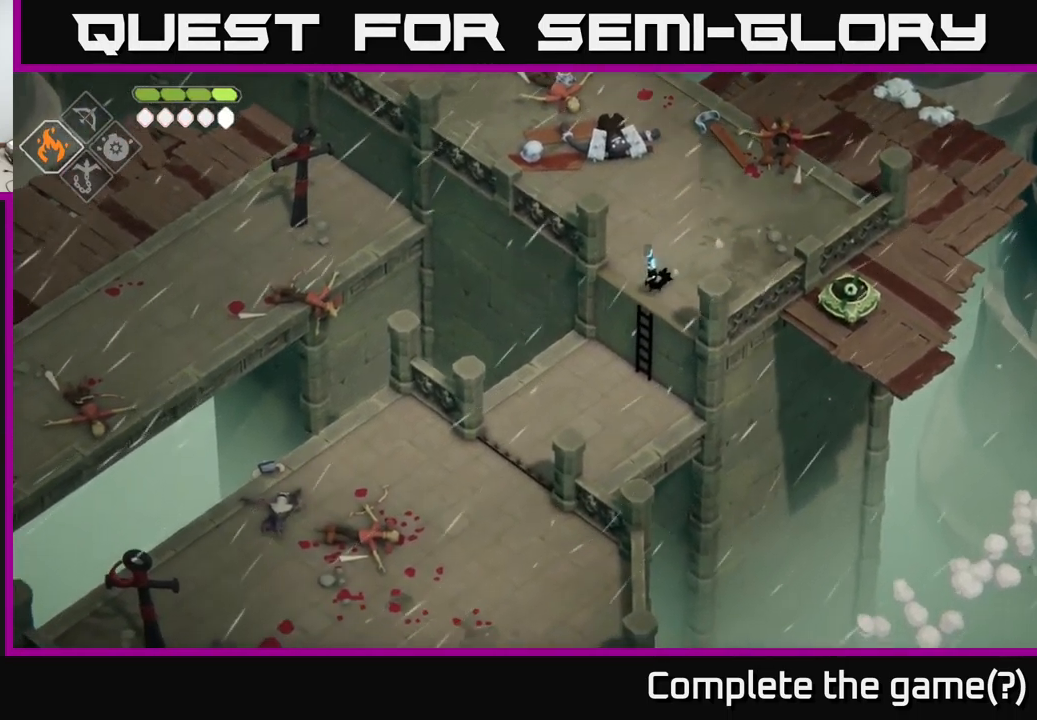
{"buttons": [], "left_stick": "down-left", "right_stick": "down-left", "events": []}
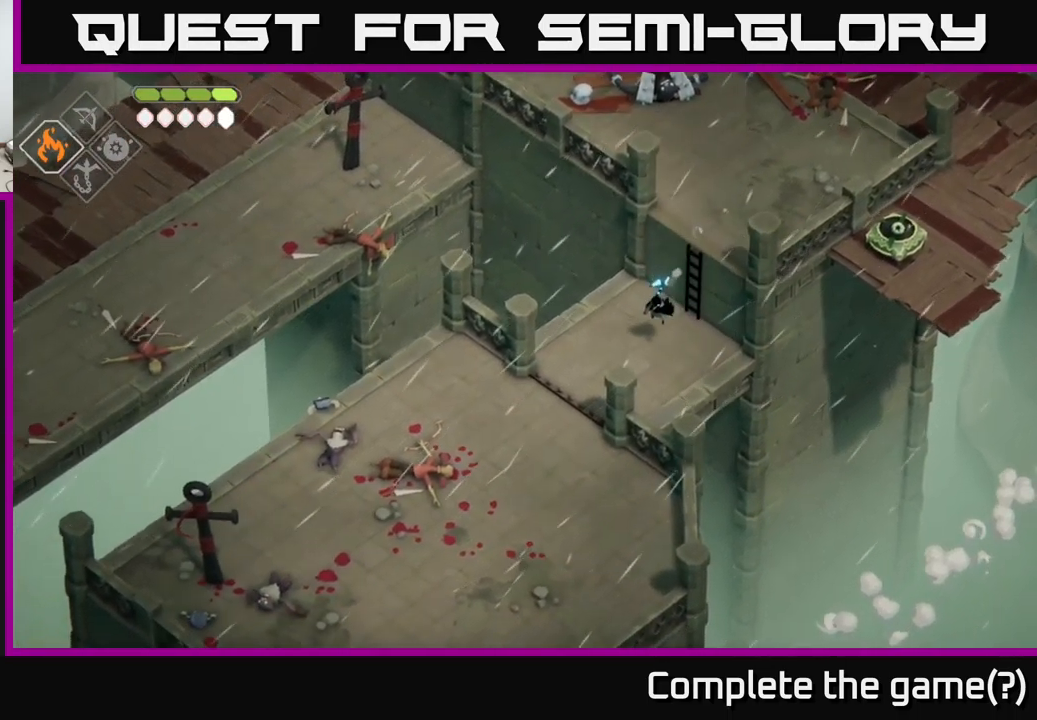
{"buttons": [], "left_stick": "down-left", "right_stick": "center", "events": [[500, "right_stick", "center"]]}
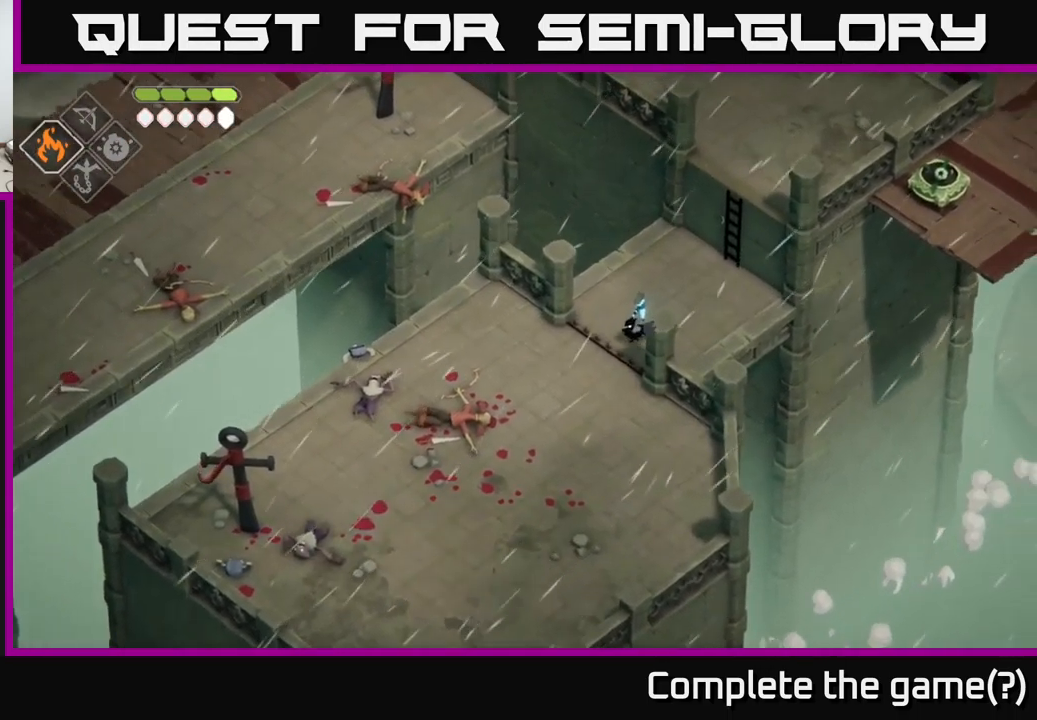
{"buttons": [], "left_stick": "down-left", "right_stick": "center", "events": [[266, "DPAD_DOWN", "down"], [400, "DPAD_DOWN", "up"]]}
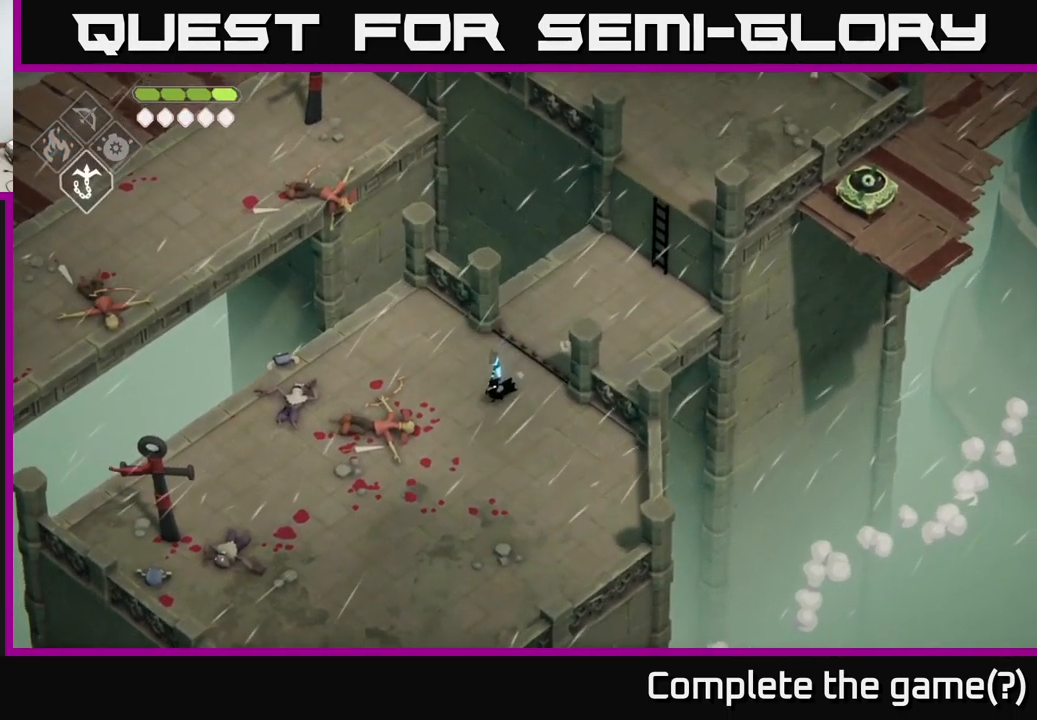
{"buttons": [], "left_stick": "up-left", "right_stick": "center", "events": [[66, "left_stick", "left"], [483, "left_stick", "up-left"]]}
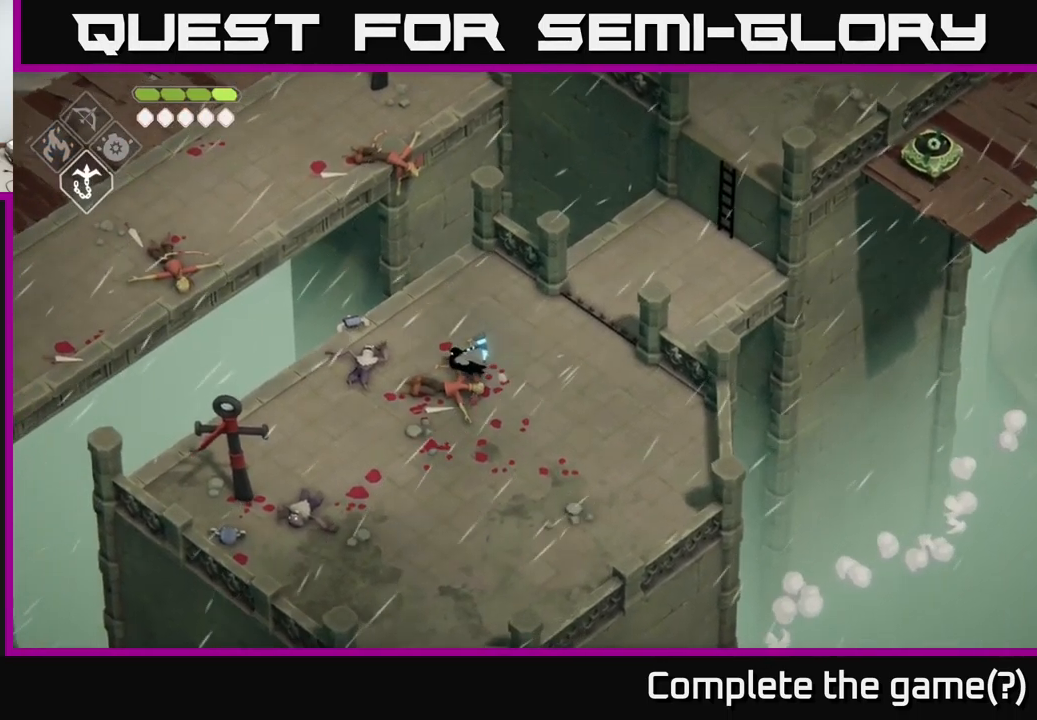
{"buttons": ["B", "L2"], "left_stick": "up", "right_stick": "center", "events": [[300, "L2", "down"], [300, "left_stick", "up"], [350, "B", "down"]]}
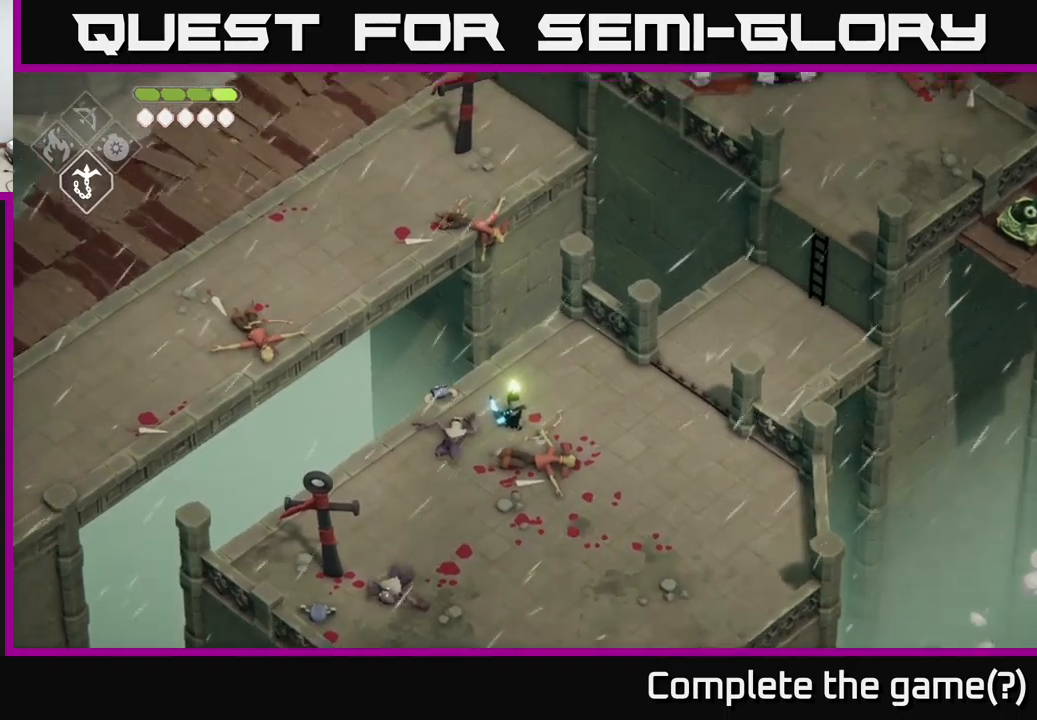
{"buttons": [], "left_stick": "center", "right_stick": "center", "events": [[83, "B", "up"], [233, "L2", "up"], [417, "left_stick", "center"]]}
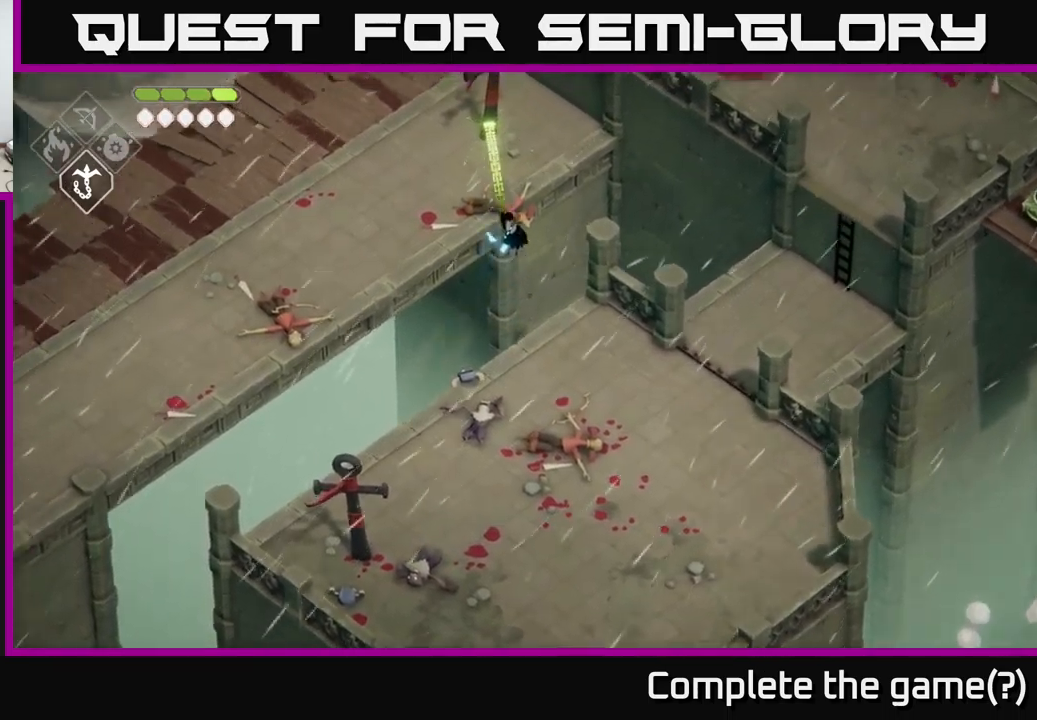
{"buttons": [], "left_stick": "left", "right_stick": "up-left", "events": [[17, "right_stick", "left"], [83, "left_stick", "left"], [283, "right_stick", "up-left"]]}
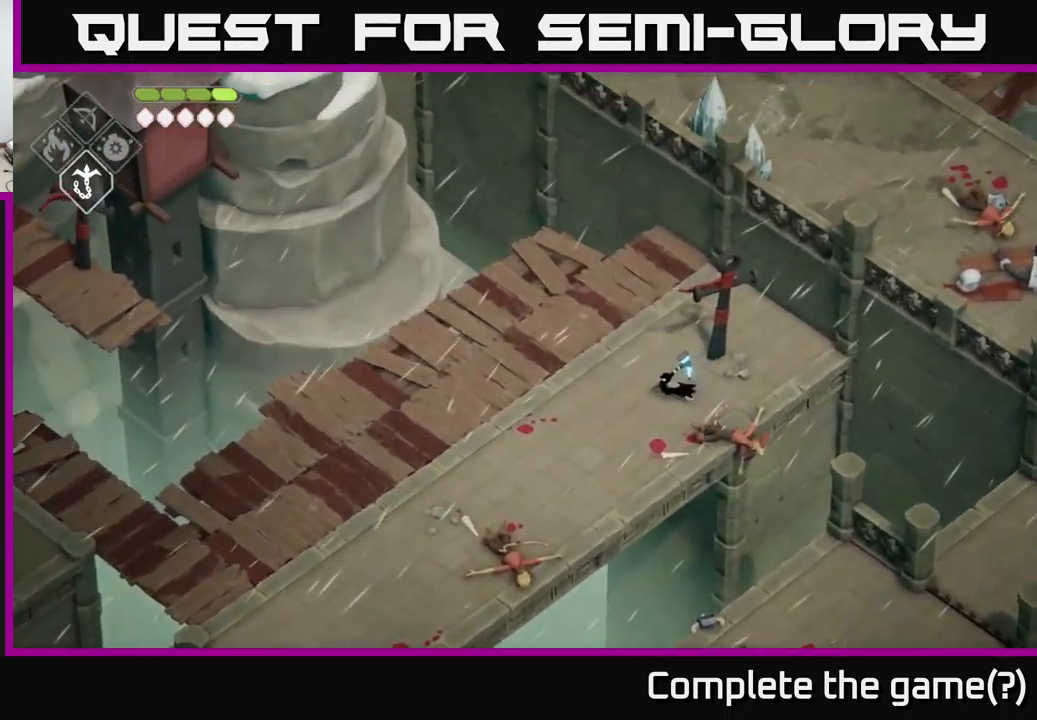
{"buttons": [], "left_stick": "left", "right_stick": "up-left", "events": []}
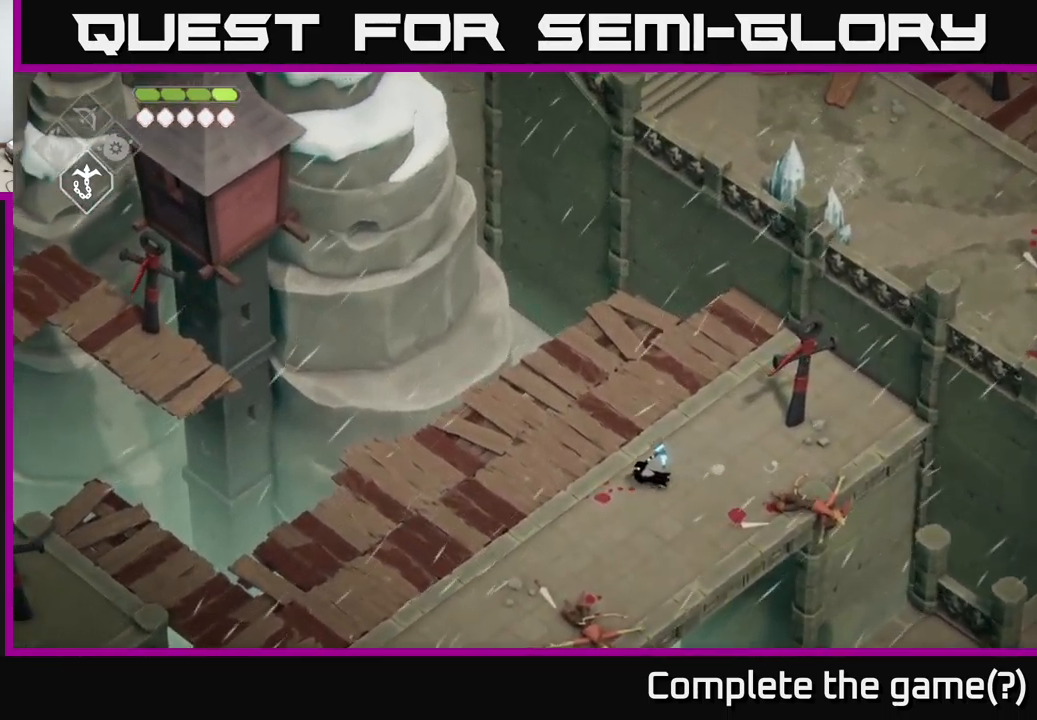
{"buttons": [], "left_stick": "down-left", "right_stick": "left", "events": [[133, "right_stick", "left"], [300, "left_stick", "down-left"]]}
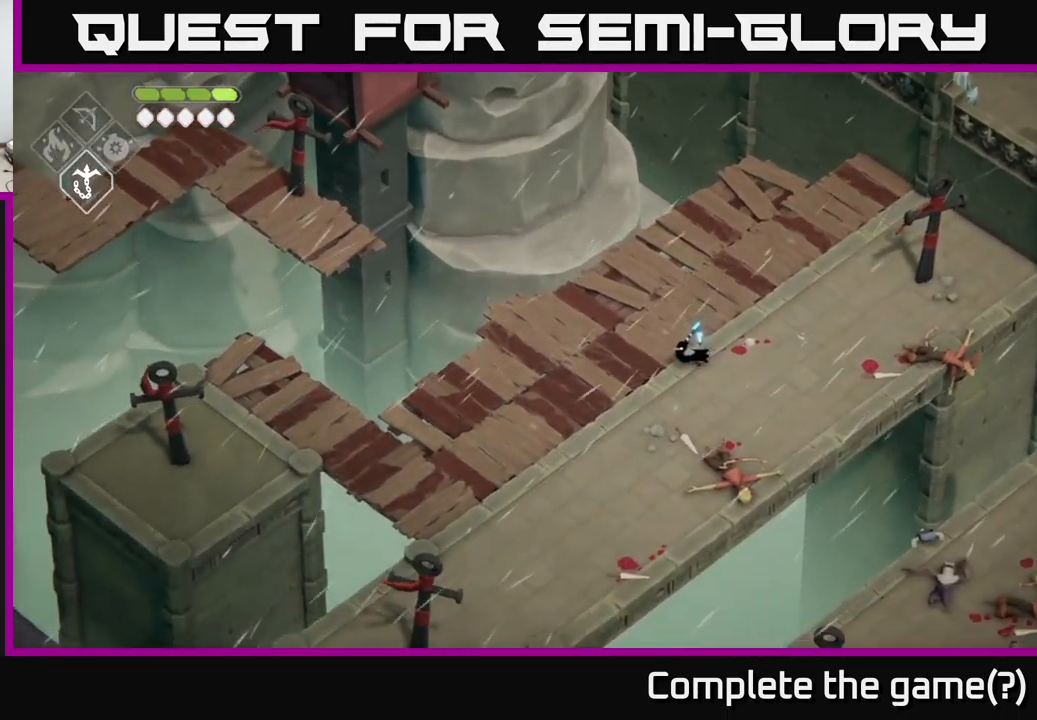
{"buttons": [], "left_stick": "down-left", "right_stick": "down-left", "events": [[267, "right_stick", "down-left"]]}
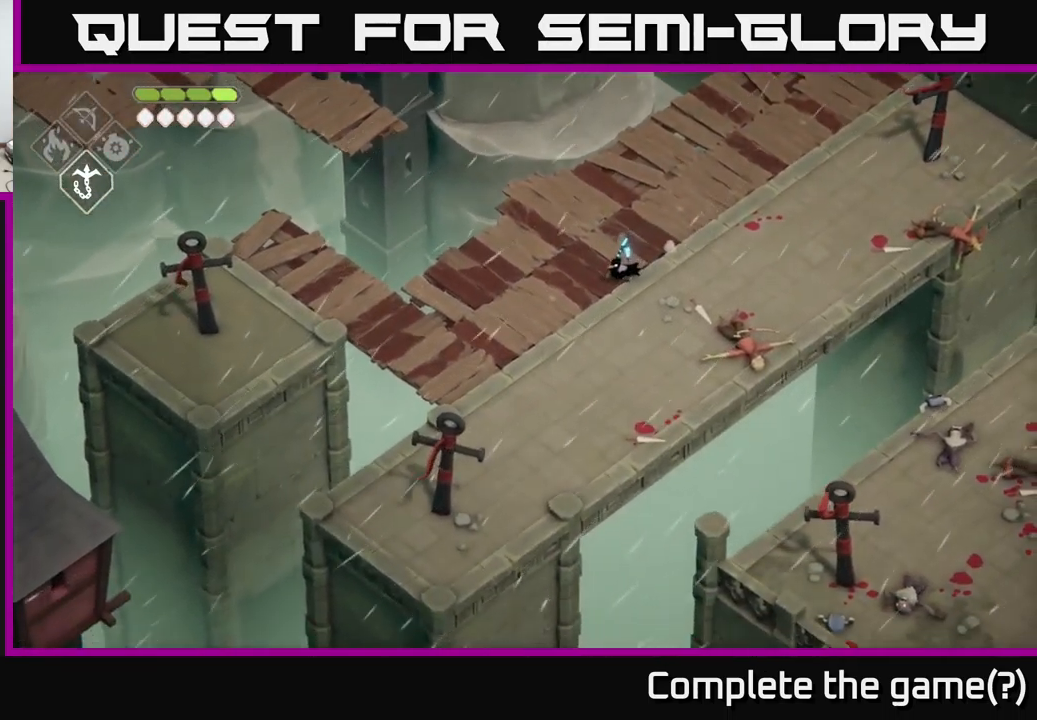
{"buttons": [], "left_stick": "down", "right_stick": "down-left", "events": [[483, "left_stick", "down"]]}
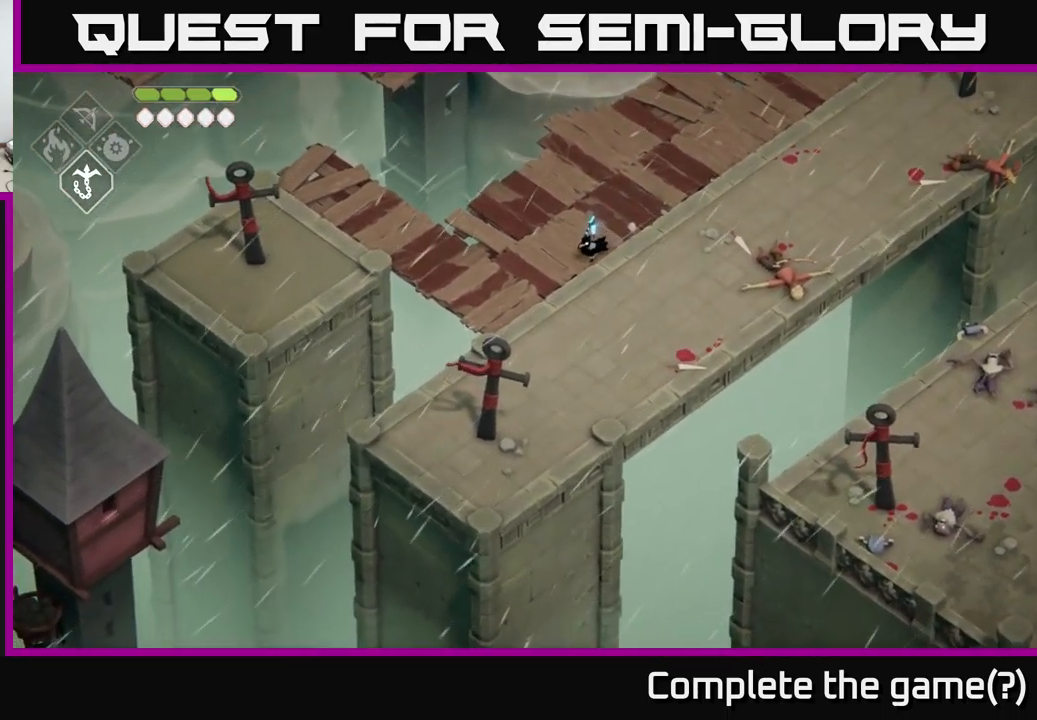
{"buttons": [], "left_stick": "down-left", "right_stick": "down-left", "events": [[150, "left_stick", "down-left"]]}
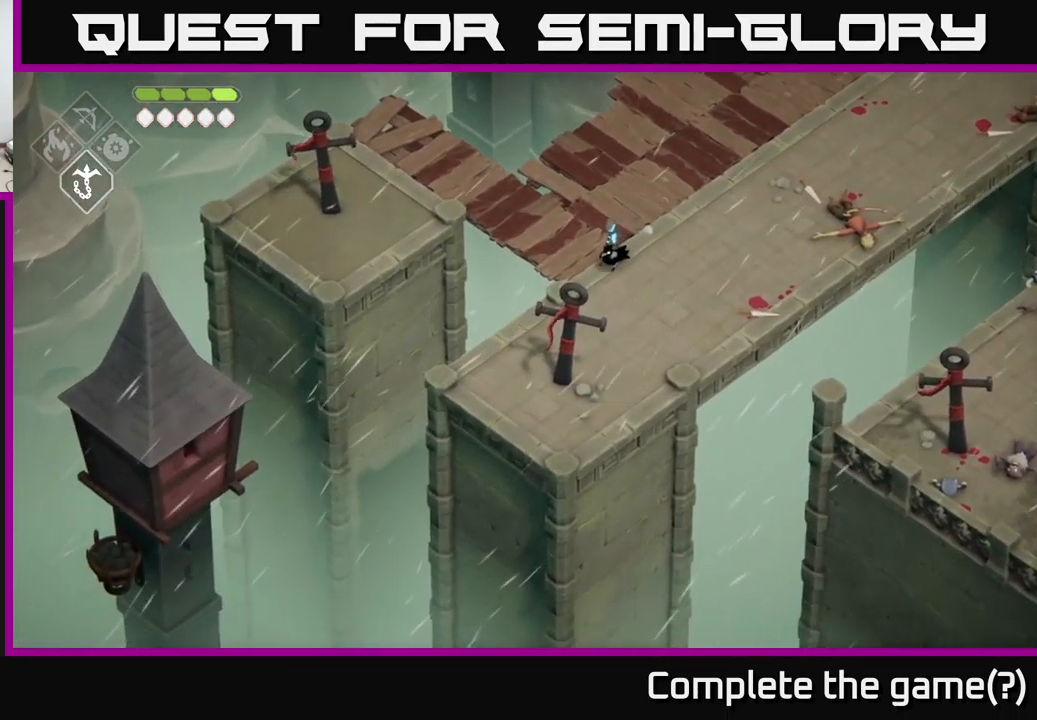
{"buttons": [], "left_stick": "down", "right_stick": "down-left", "events": [[33, "left_stick", "down"]]}